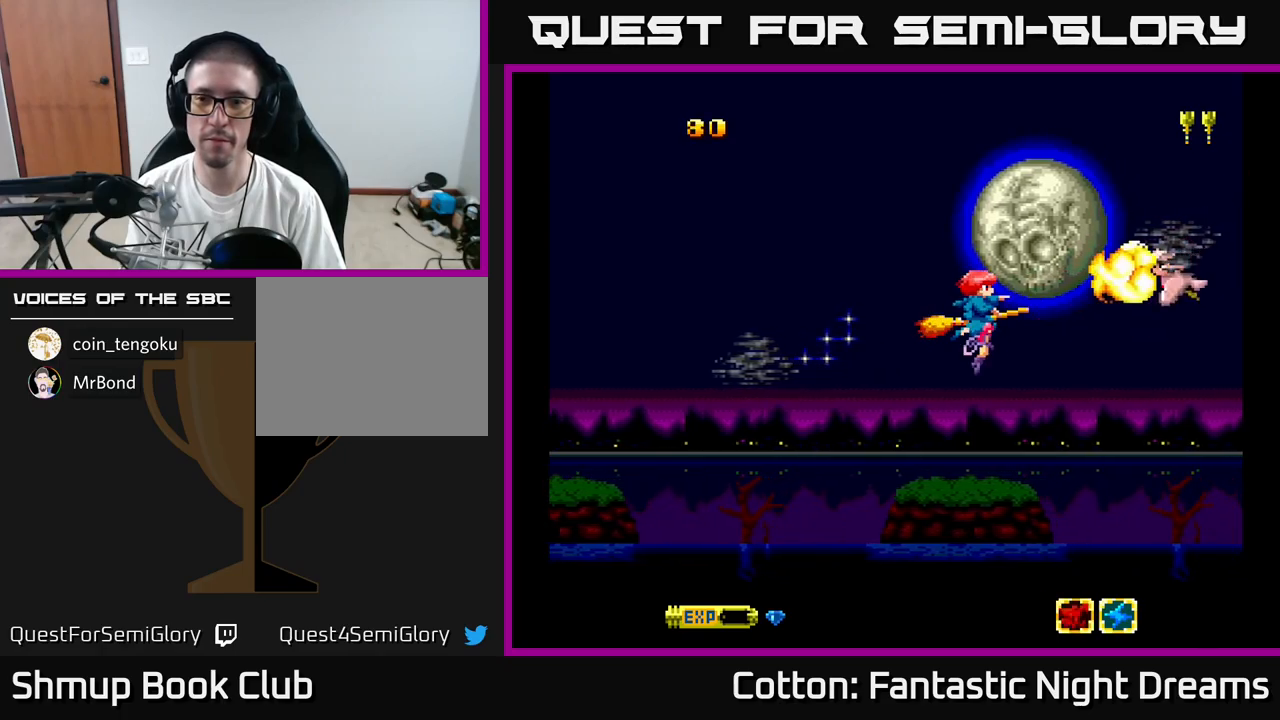
Gameplay with a controller (Xbox layout); each line is a JSON object with the inputs held at the frame after it. "events" lists button and stick changes between this image and that frame as [ms after this image, input, new state], when the widget could be followed in between. Not read: left_stick.
{"buttons": ["Y", "DPAD_RIGHT"], "right_stick": "center", "events": [[483, "DPAD_RIGHT", "down"]]}
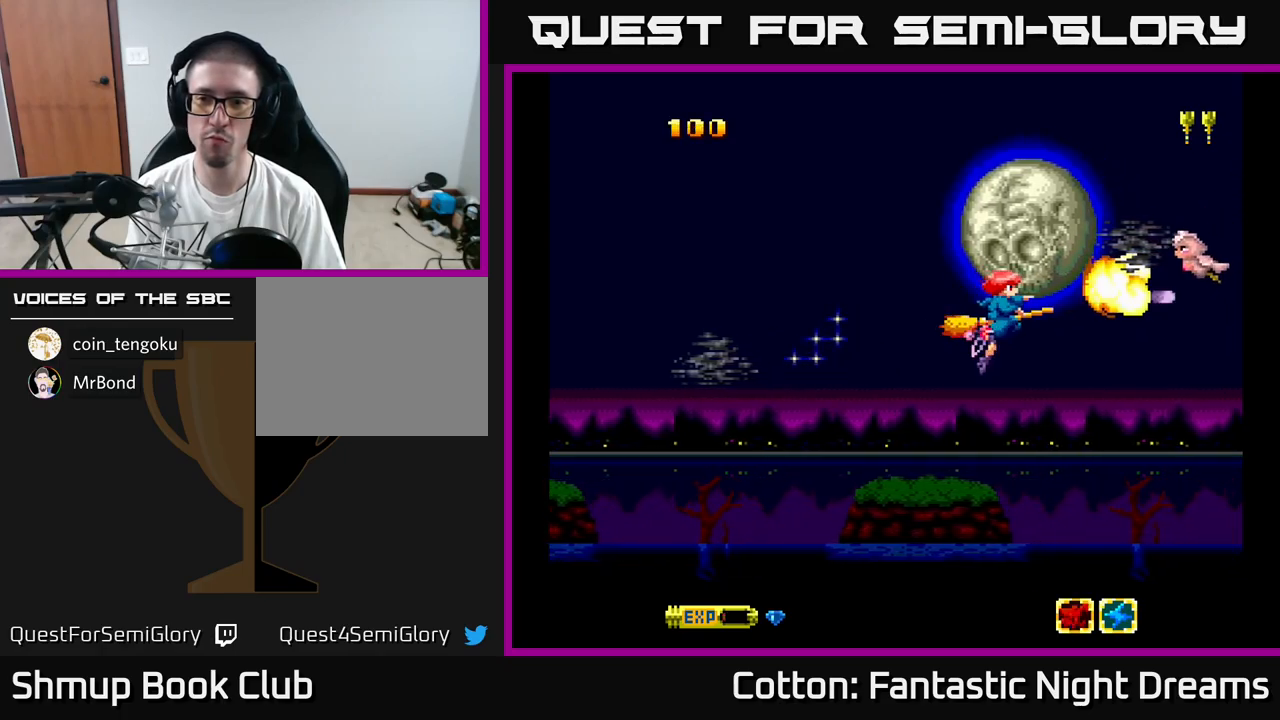
{"buttons": [], "right_stick": "center", "events": [[167, "DPAD_RIGHT", "up"], [333, "Y", "up"]]}
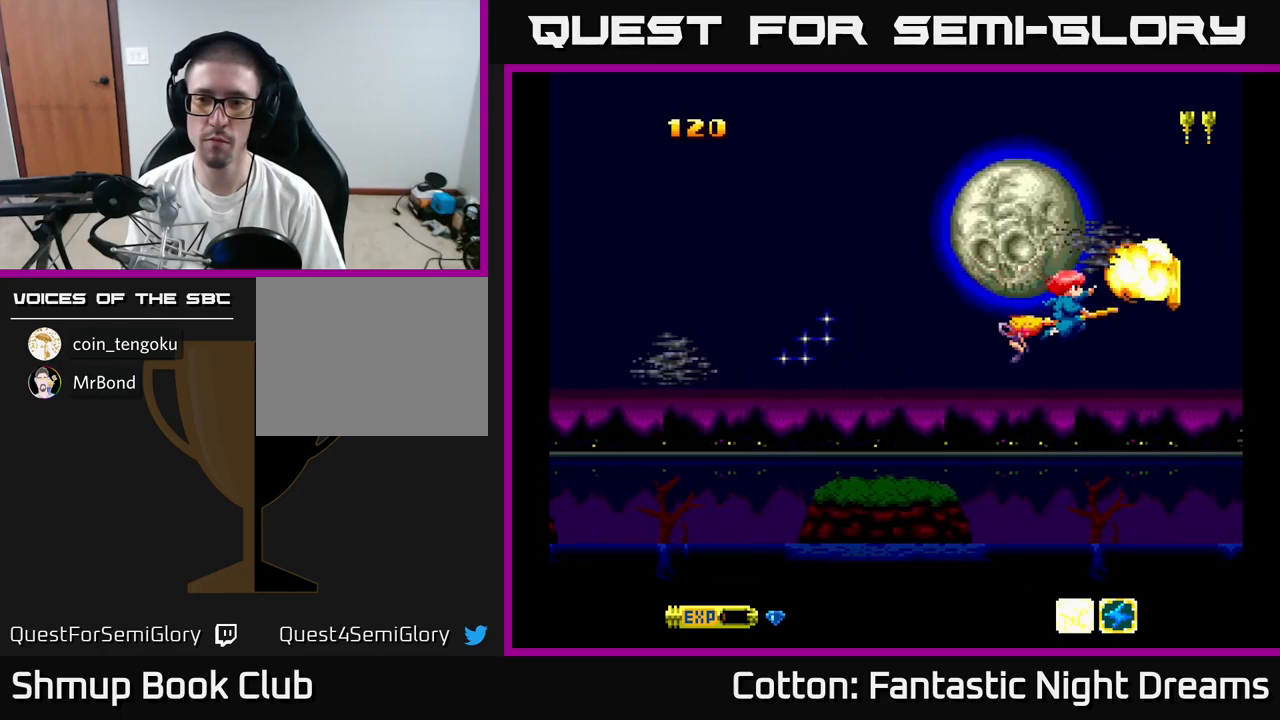
{"buttons": [], "right_stick": "center", "events": [[100, "DPAD_DOWN", "down"], [100, "Y", "down"], [150, "Y", "up"], [417, "DPAD_DOWN", "up"]]}
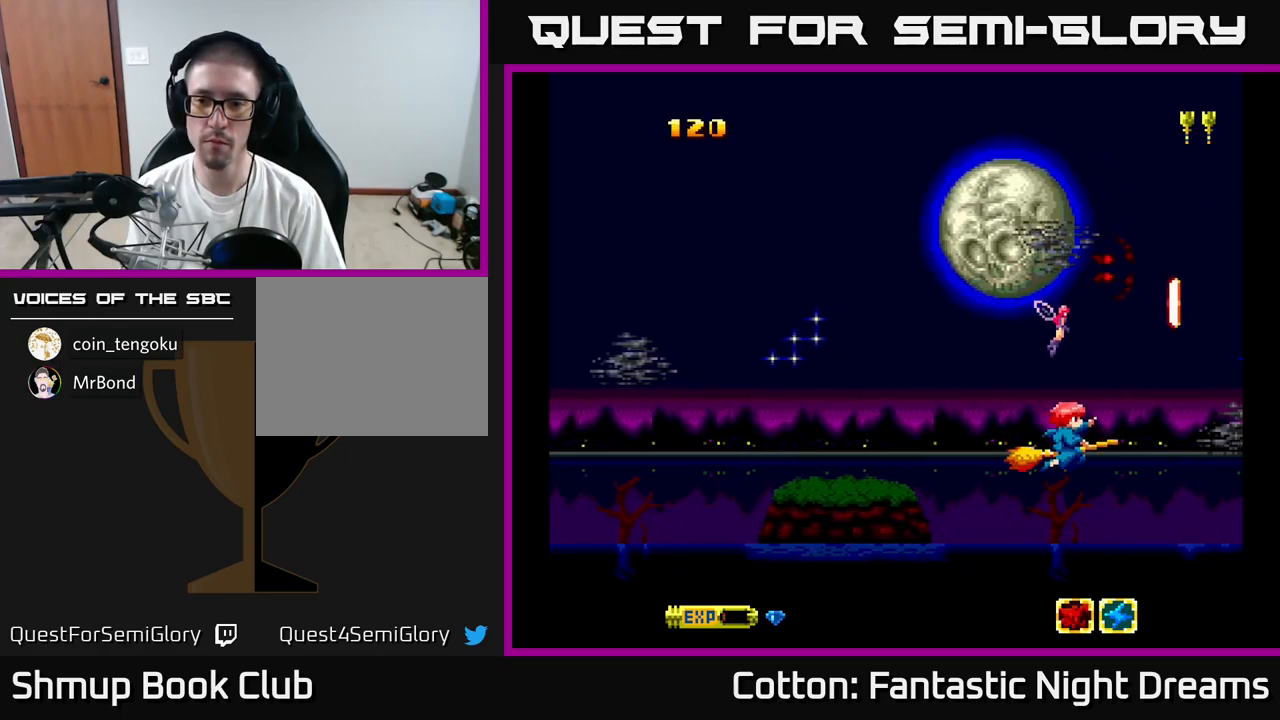
{"buttons": ["DPAD_RIGHT"], "right_stick": "center", "events": [[100, "DPAD_UP", "down"], [133, "DPAD_UP", "up"], [167, "Y", "down"], [183, "Y", "up"], [217, "DPAD_DOWN", "down"], [400, "DPAD_DOWN", "up"], [500, "DPAD_RIGHT", "down"]]}
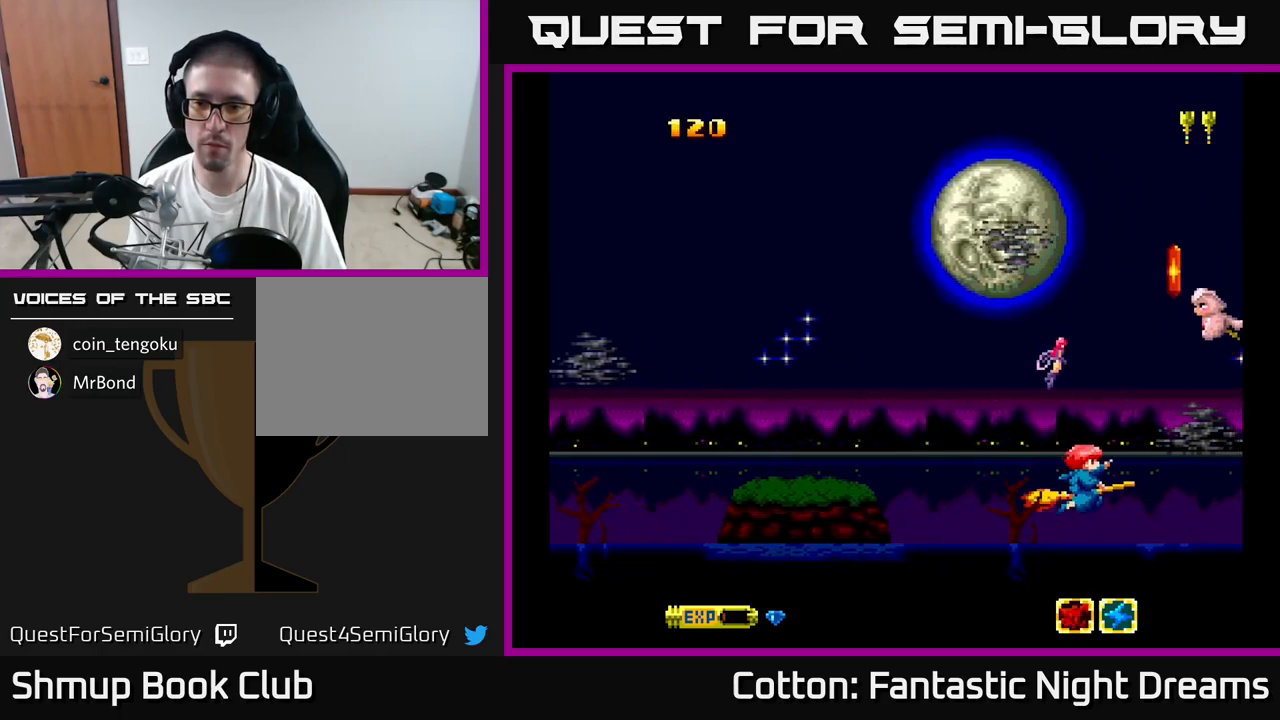
{"buttons": ["DPAD_LEFT"], "right_stick": "center", "events": [[100, "DPAD_UP", "down"], [167, "DPAD_RIGHT", "up"], [267, "DPAD_UP", "up"], [333, "DPAD_DOWN", "down"], [433, "DPAD_DOWN", "up"], [433, "DPAD_LEFT", "down"]]}
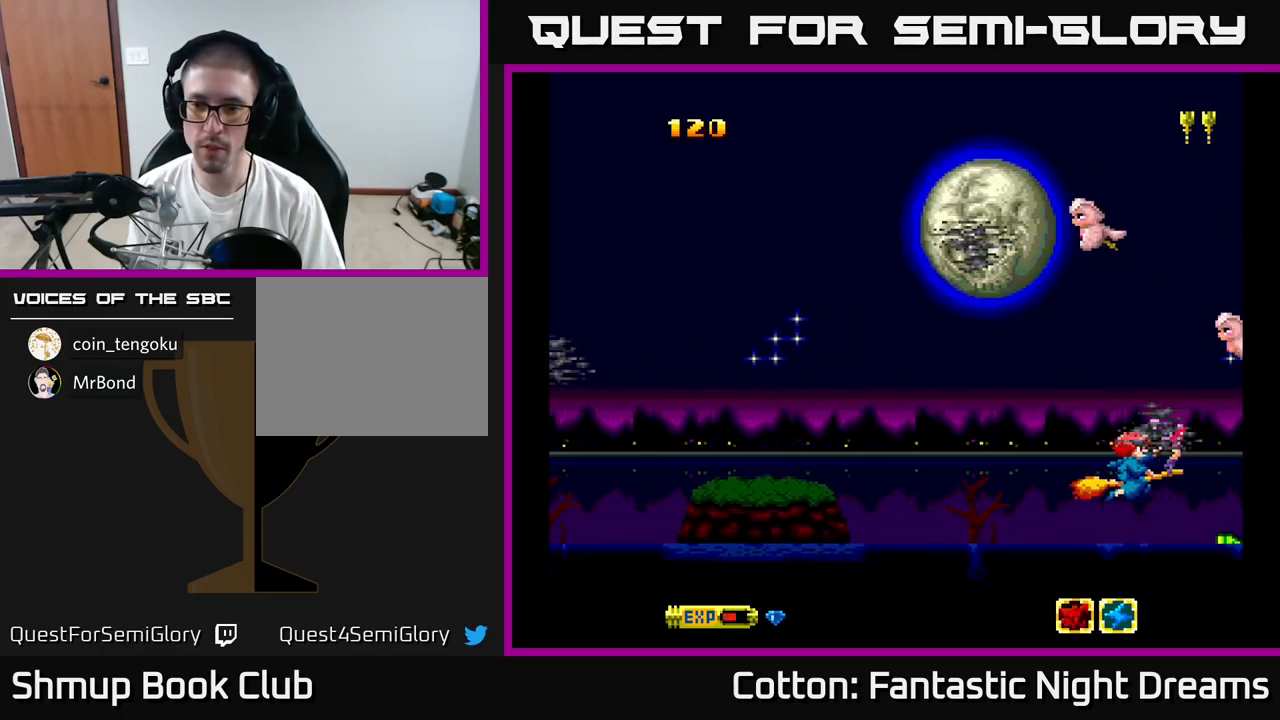
{"buttons": ["Y", "DPAD_UP", "DPAD_LEFT"], "right_stick": "center", "events": [[133, "Y", "down"], [267, "Y", "up"], [300, "DPAD_UP", "down"], [417, "Y", "down"]]}
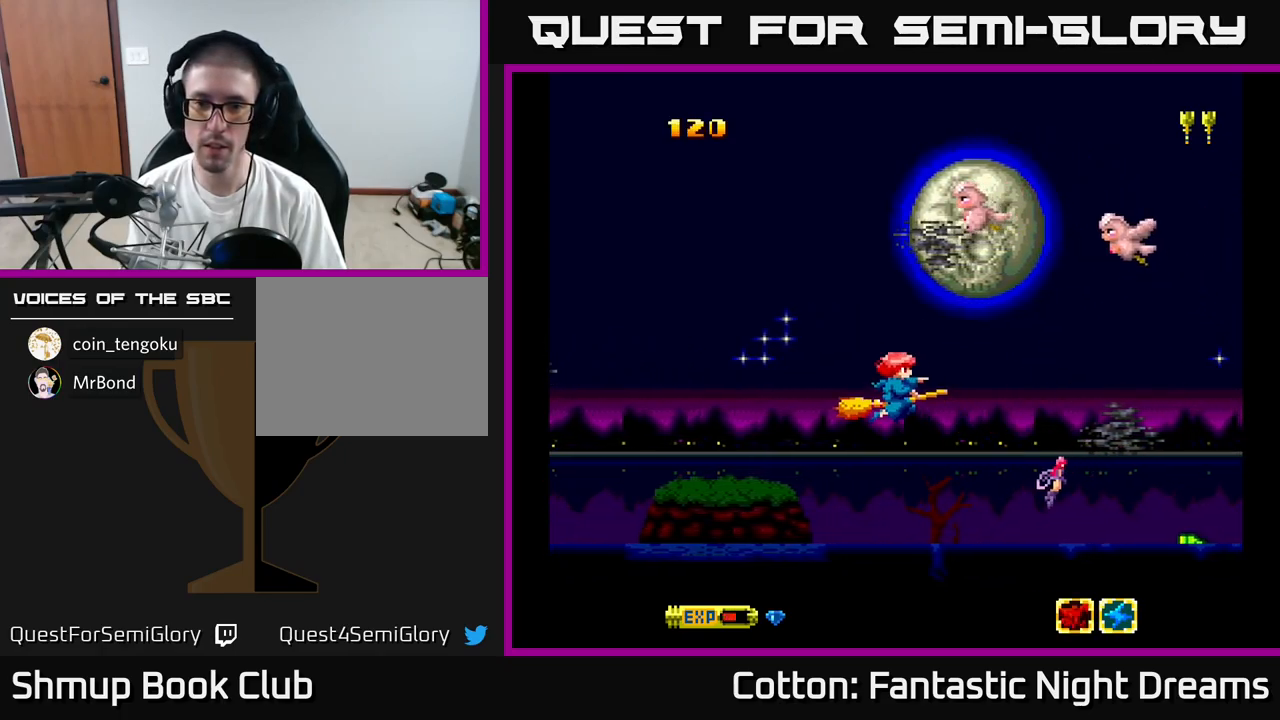
{"buttons": [], "right_stick": "center", "events": [[233, "DPAD_LEFT", "up"], [367, "DPAD_LEFT", "down"], [400, "DPAD_UP", "up"], [450, "Y", "up"], [500, "DPAD_LEFT", "up"]]}
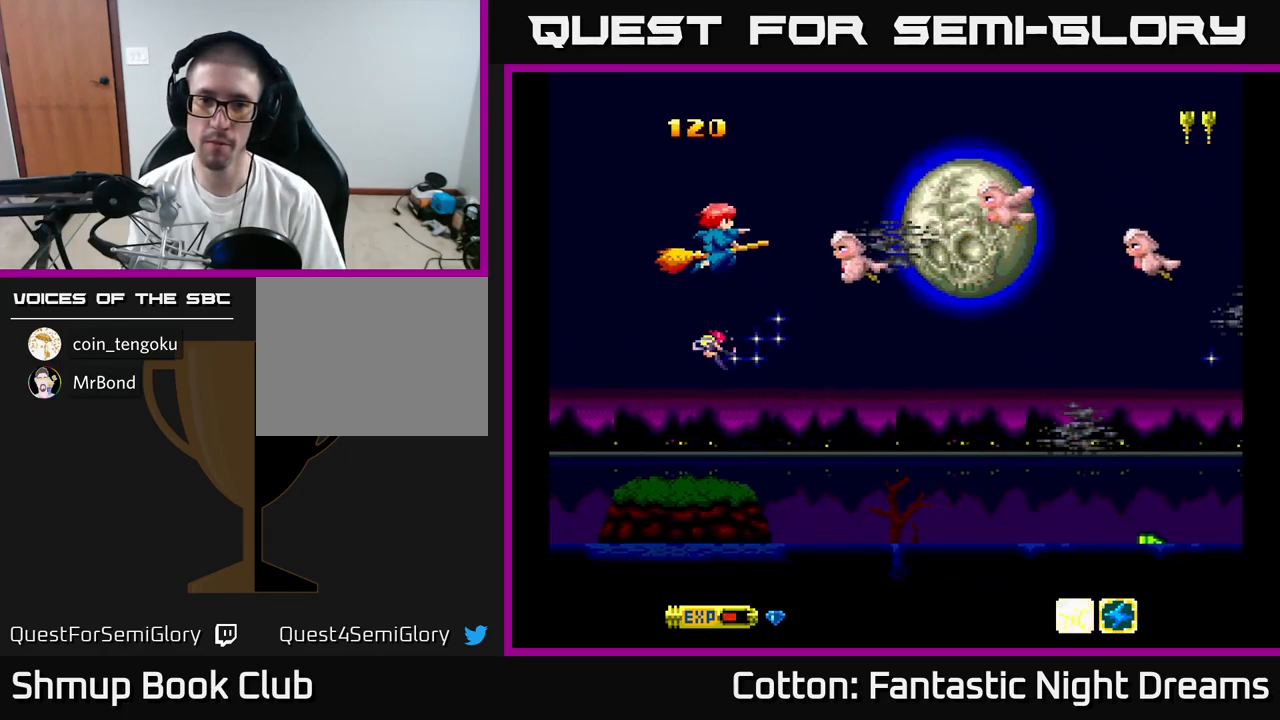
{"buttons": ["START"], "right_stick": "center", "events": [[133, "R3", "down"], [167, "right_stick", "left"], [200, "R3", "up"], [249, "right_stick", "center"], [449, "START", "down"]]}
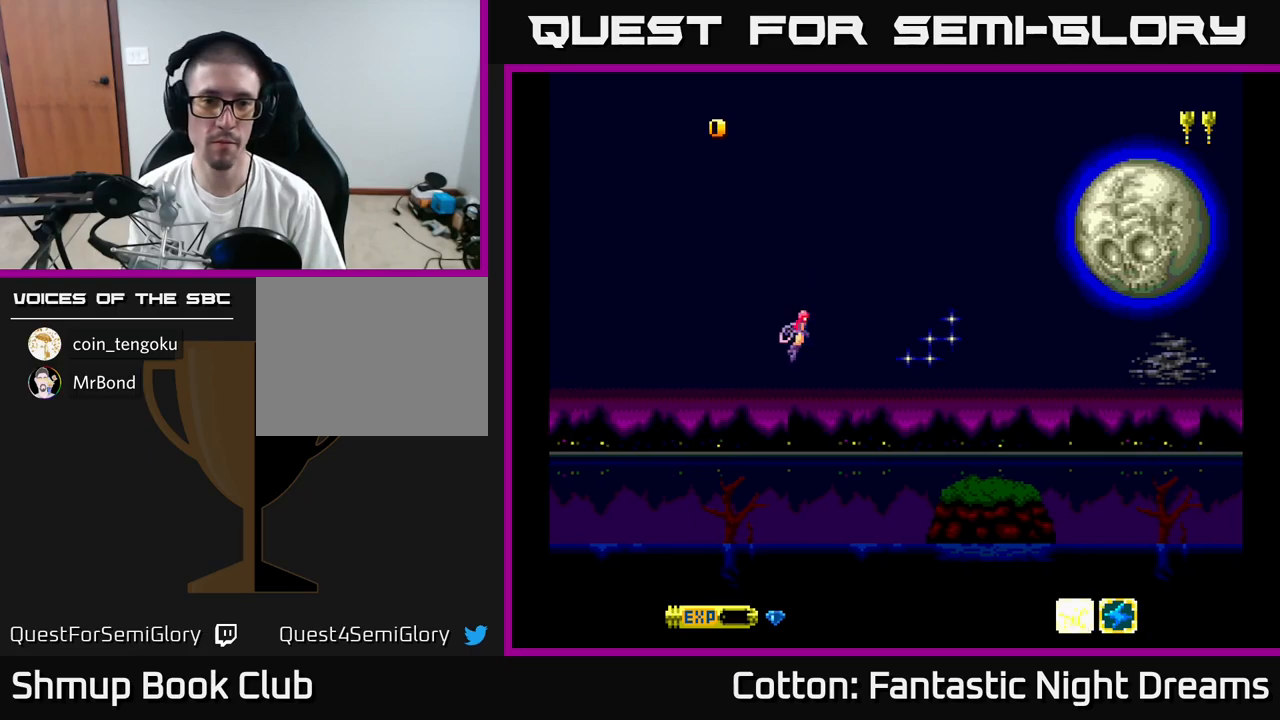
{"buttons": ["DPAD_RIGHT"], "right_stick": "center", "events": [[84, "START", "up"], [150, "DPAD_RIGHT", "down"]]}
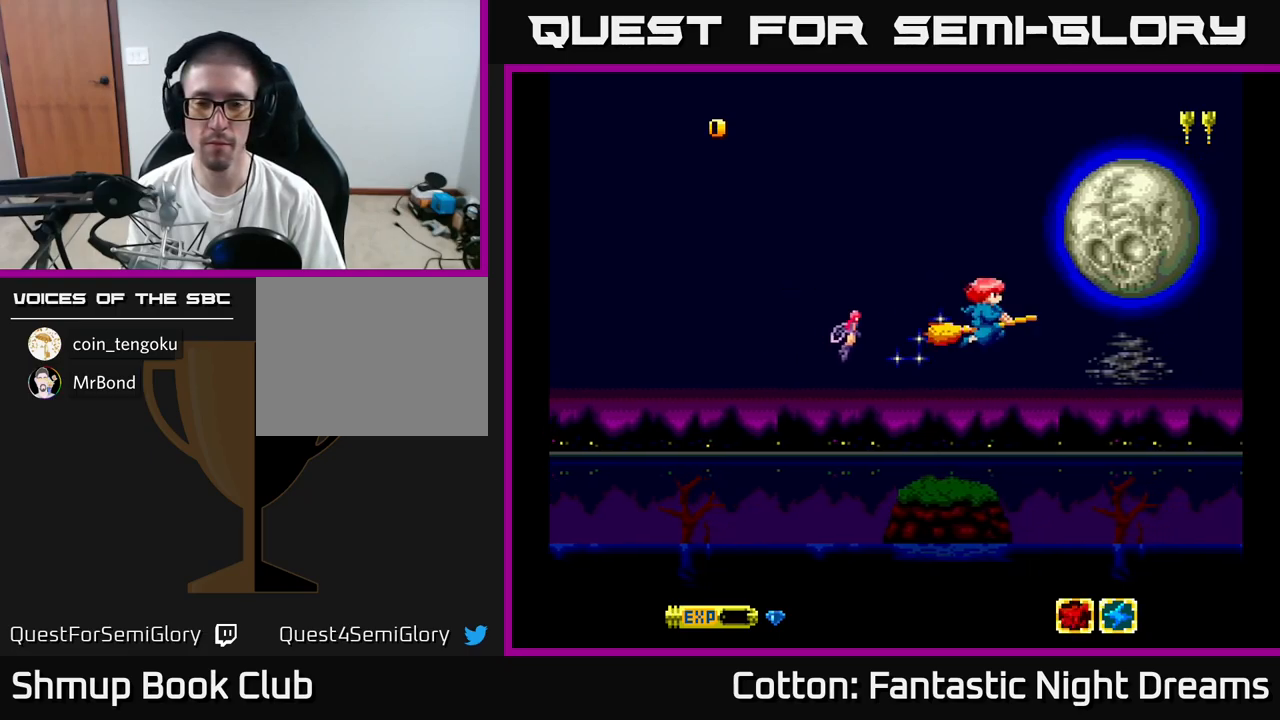
{"buttons": ["Y"], "right_stick": "center", "events": [[100, "DPAD_DOWN", "down"], [150, "DPAD_DOWN", "up"], [167, "DPAD_RIGHT", "up"], [234, "DPAD_UP", "down"], [284, "DPAD_LEFT", "down"], [350, "DPAD_UP", "up"], [384, "DPAD_LEFT", "up"], [500, "Y", "down"]]}
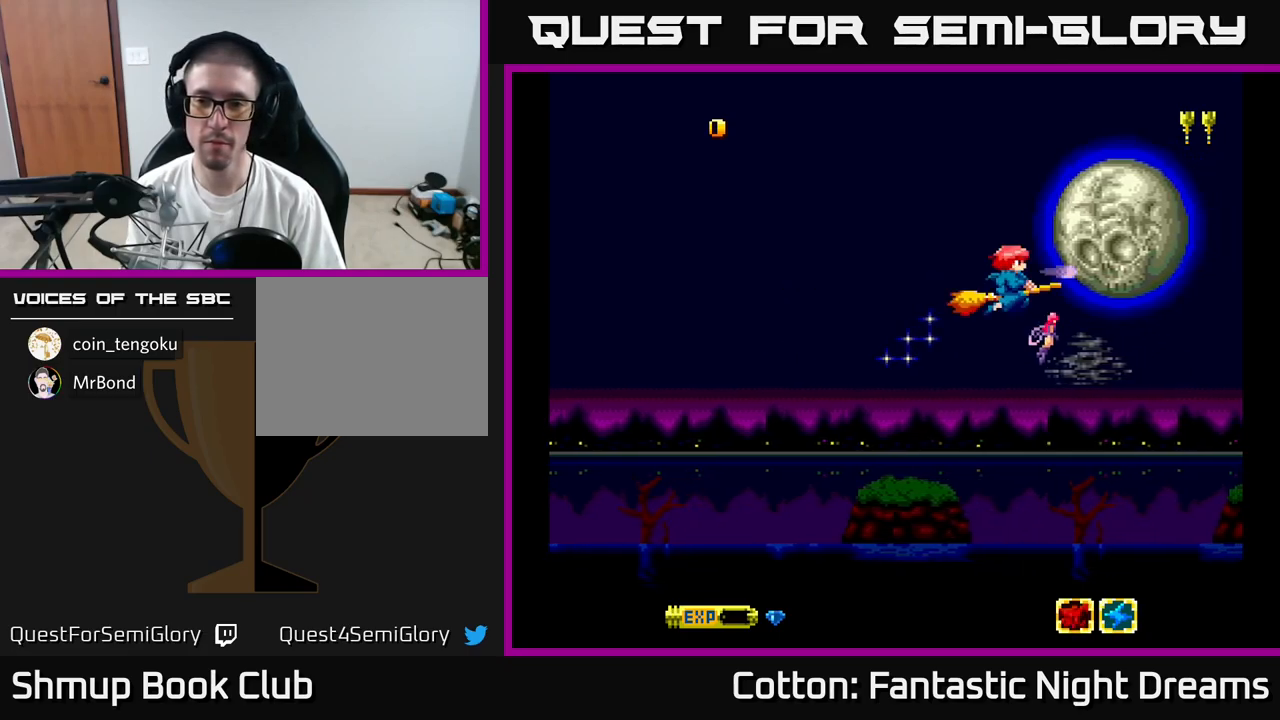
{"buttons": ["Y"], "right_stick": "center", "events": []}
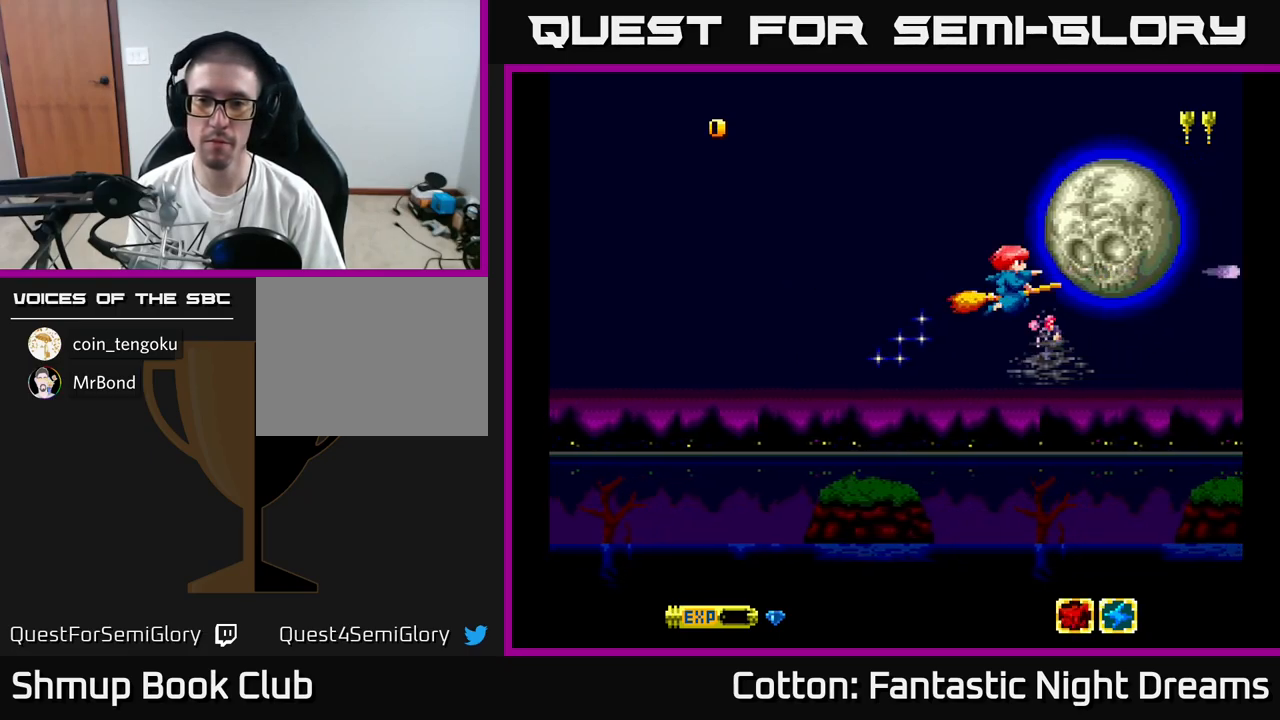
{"buttons": ["Y", "DPAD_LEFT"], "right_stick": "center", "events": [[417, "DPAD_LEFT", "down"]]}
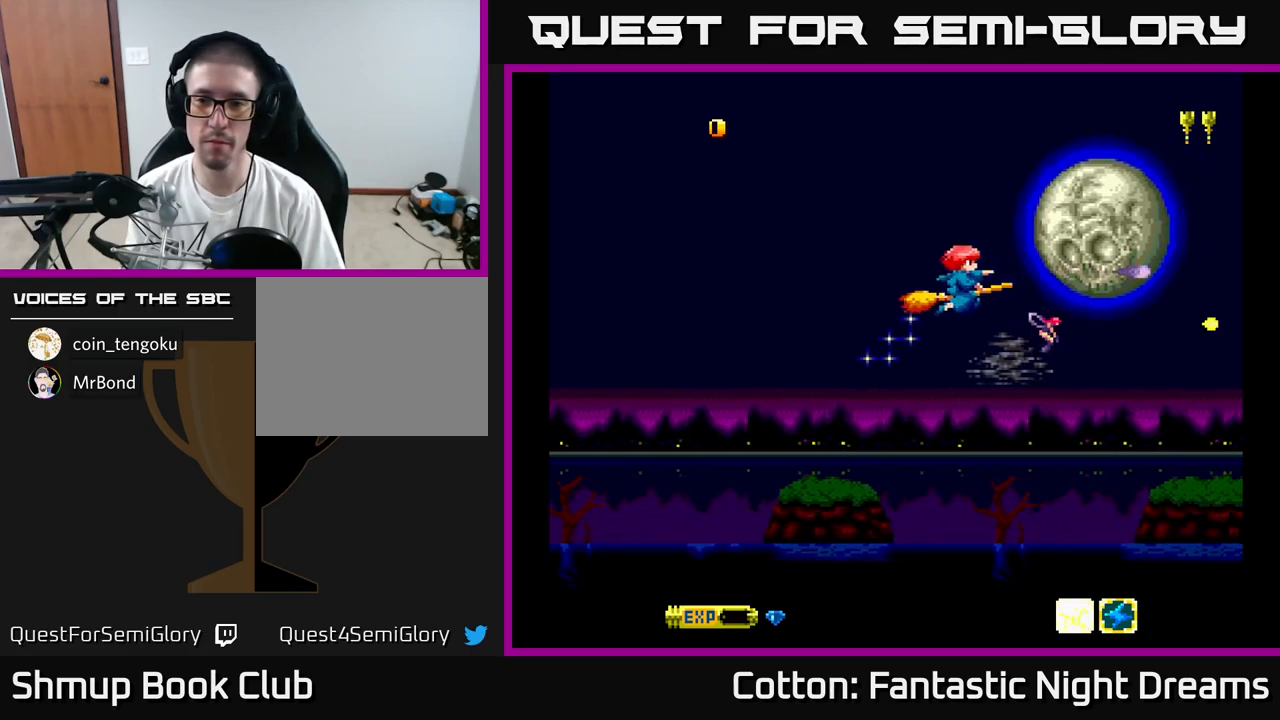
{"buttons": ["Y"], "right_stick": "center", "events": [[84, "DPAD_LEFT", "up"], [134, "DPAD_RIGHT", "down"], [350, "DPAD_RIGHT", "up"]]}
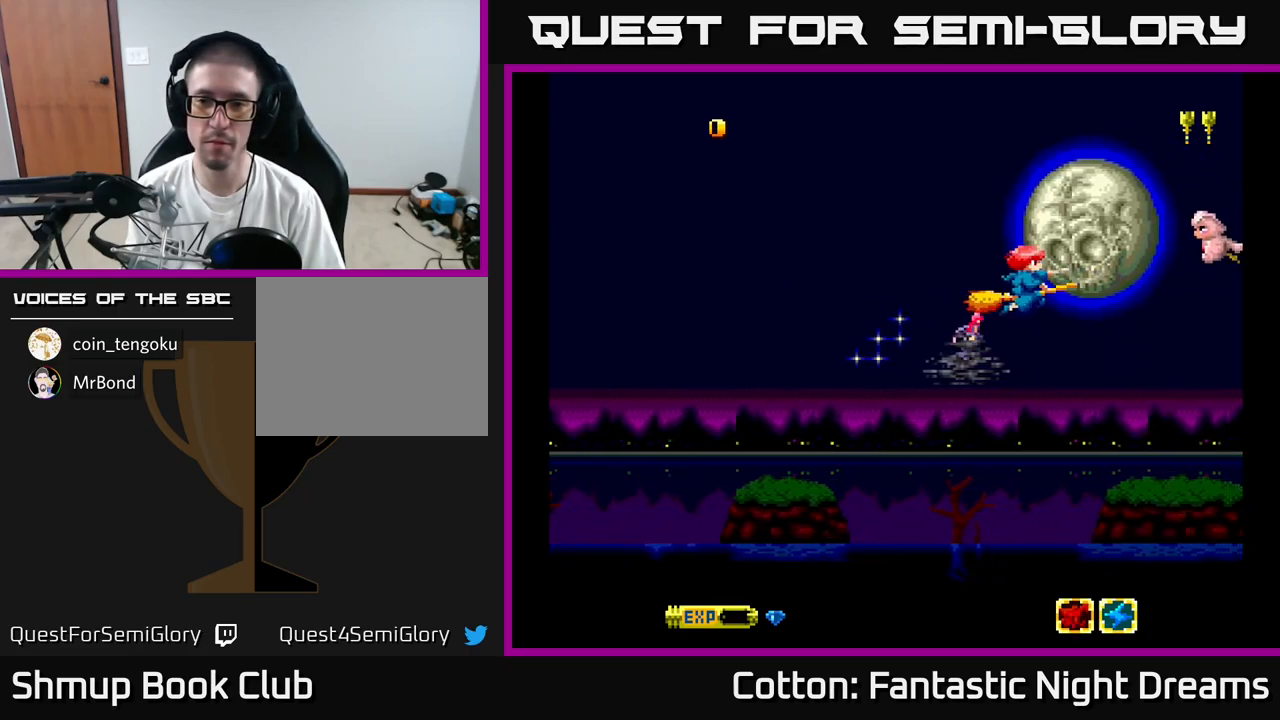
{"buttons": ["Y"], "right_stick": "center", "events": []}
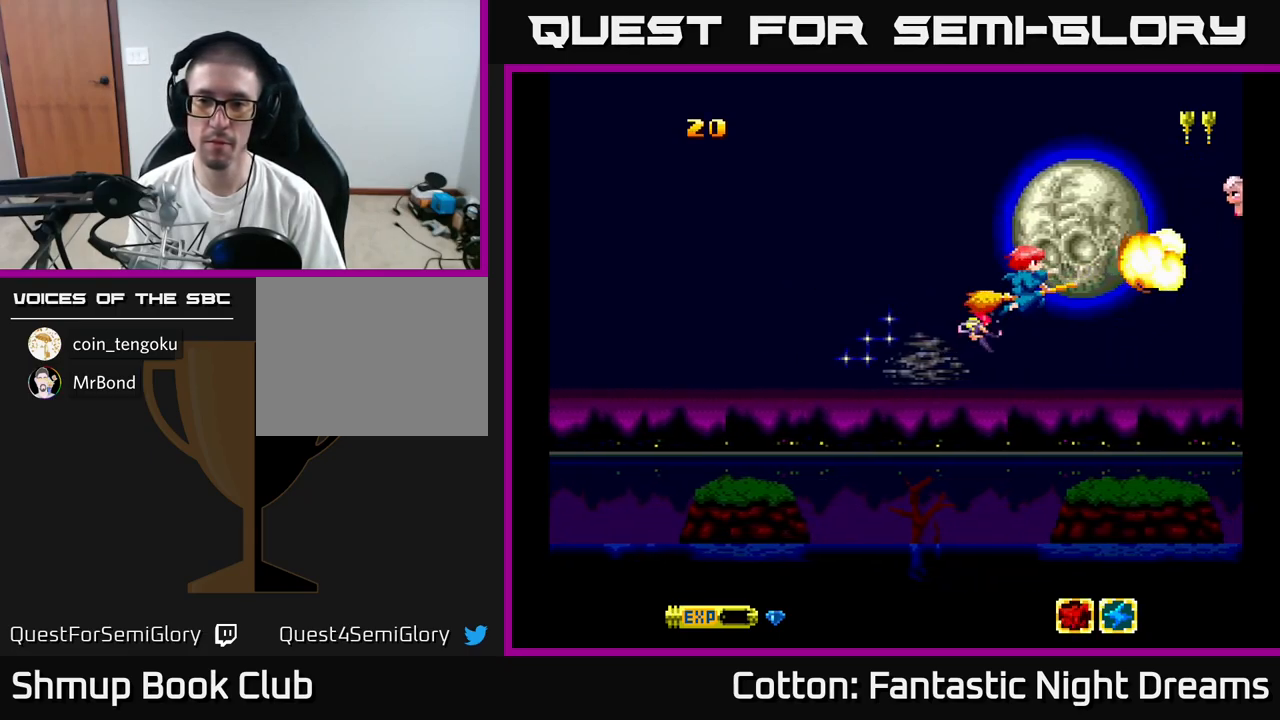
{"buttons": ["Y"], "right_stick": "center", "events": []}
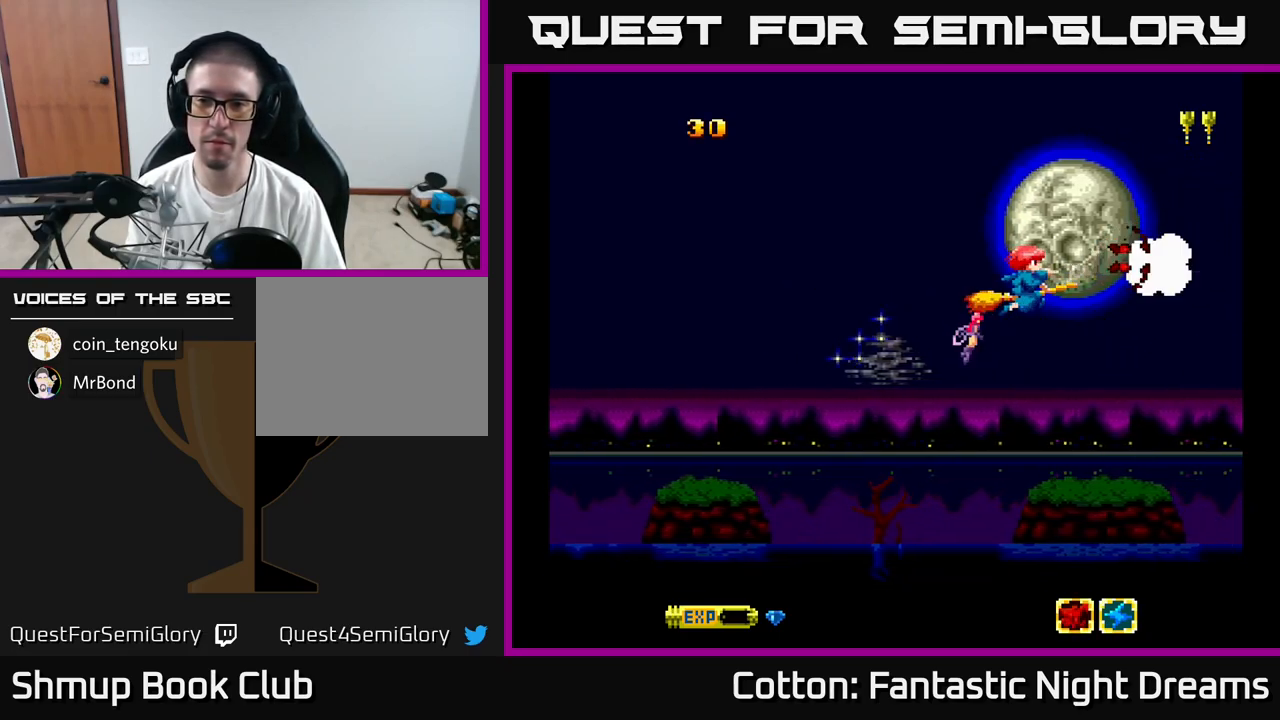
{"buttons": ["Y"], "right_stick": "center", "events": []}
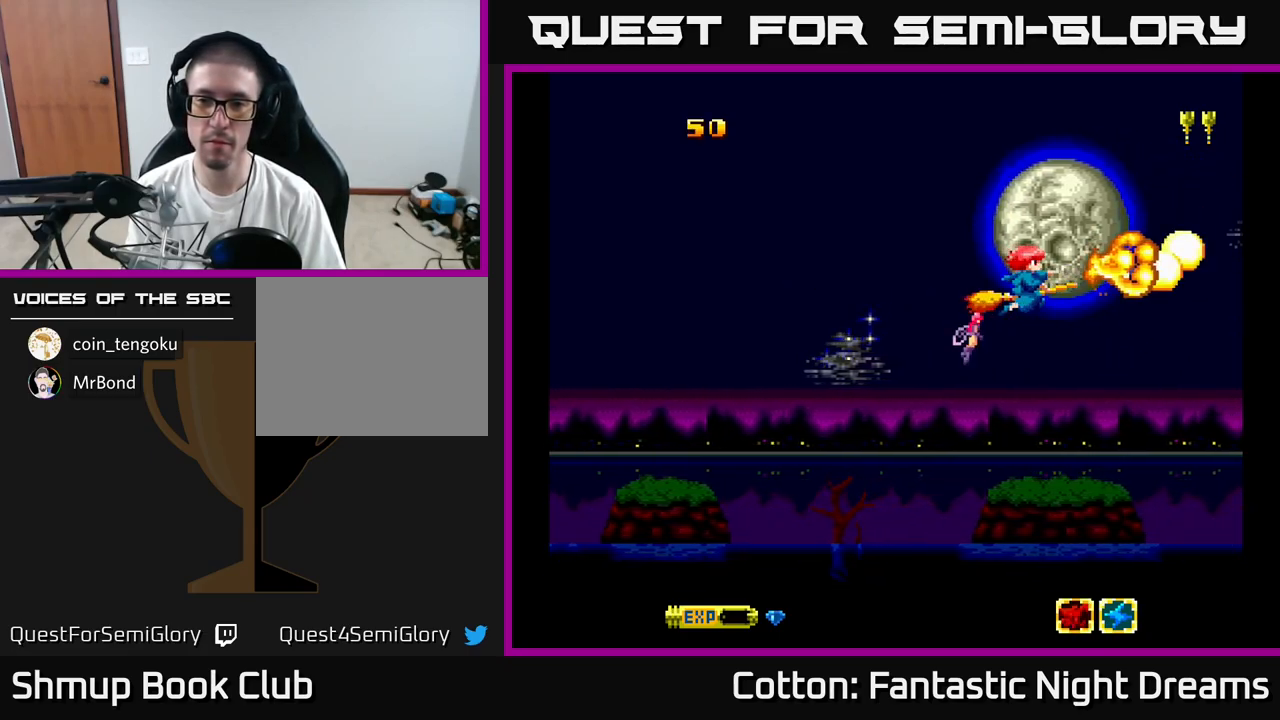
{"buttons": ["Y"], "right_stick": "center", "events": []}
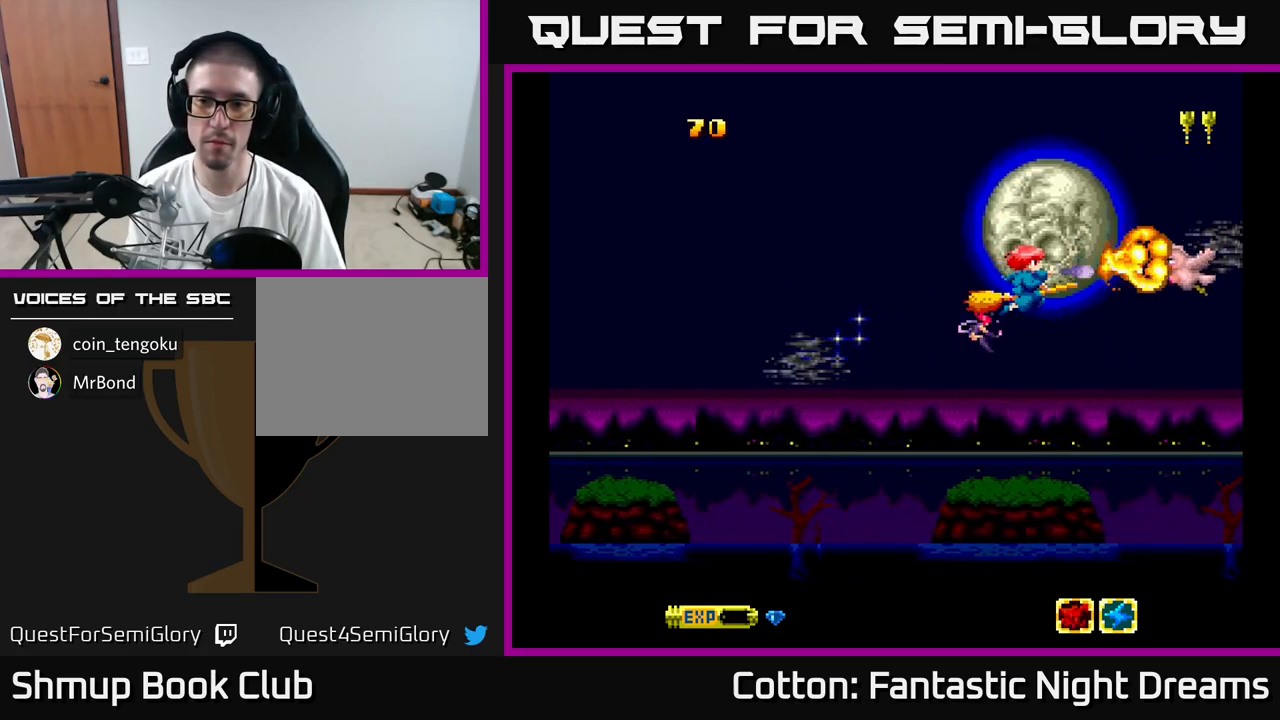
{"buttons": ["Y"], "right_stick": "center", "events": []}
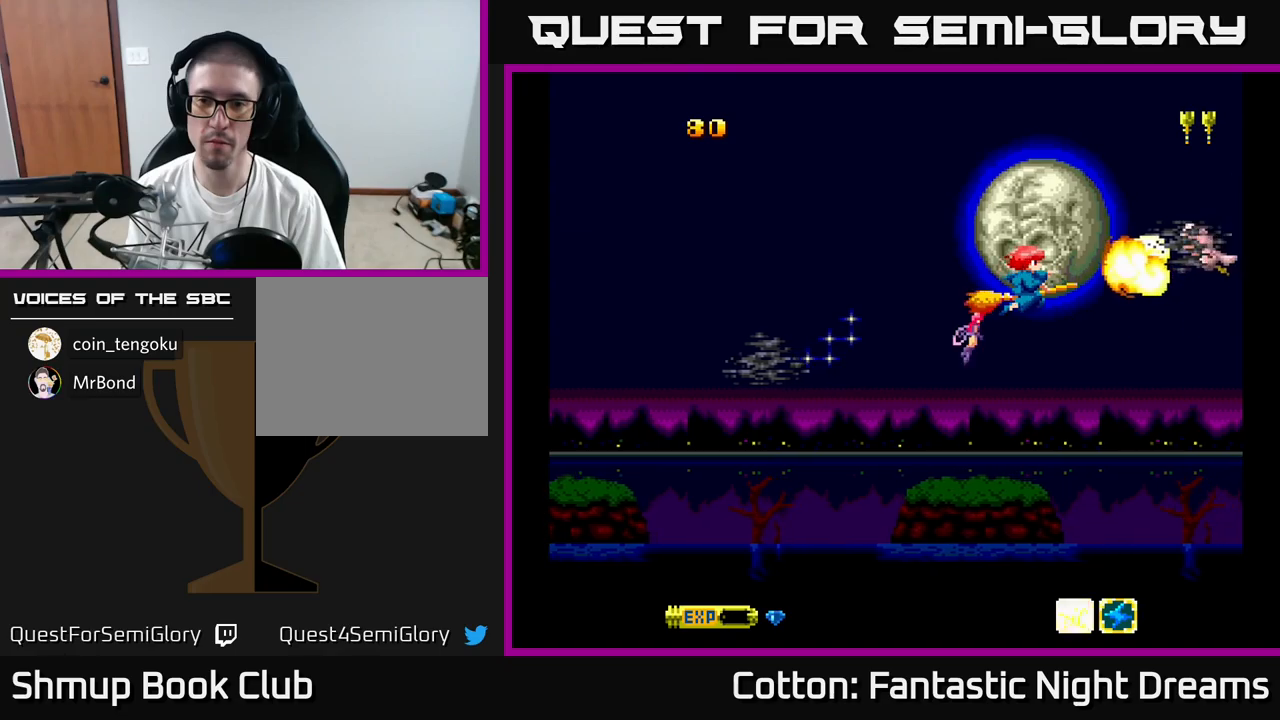
{"buttons": ["DPAD_DOWN", "DPAD_LEFT"], "right_stick": "center", "events": [[250, "DPAD_LEFT", "down"], [366, "Y", "up"], [500, "DPAD_DOWN", "down"]]}
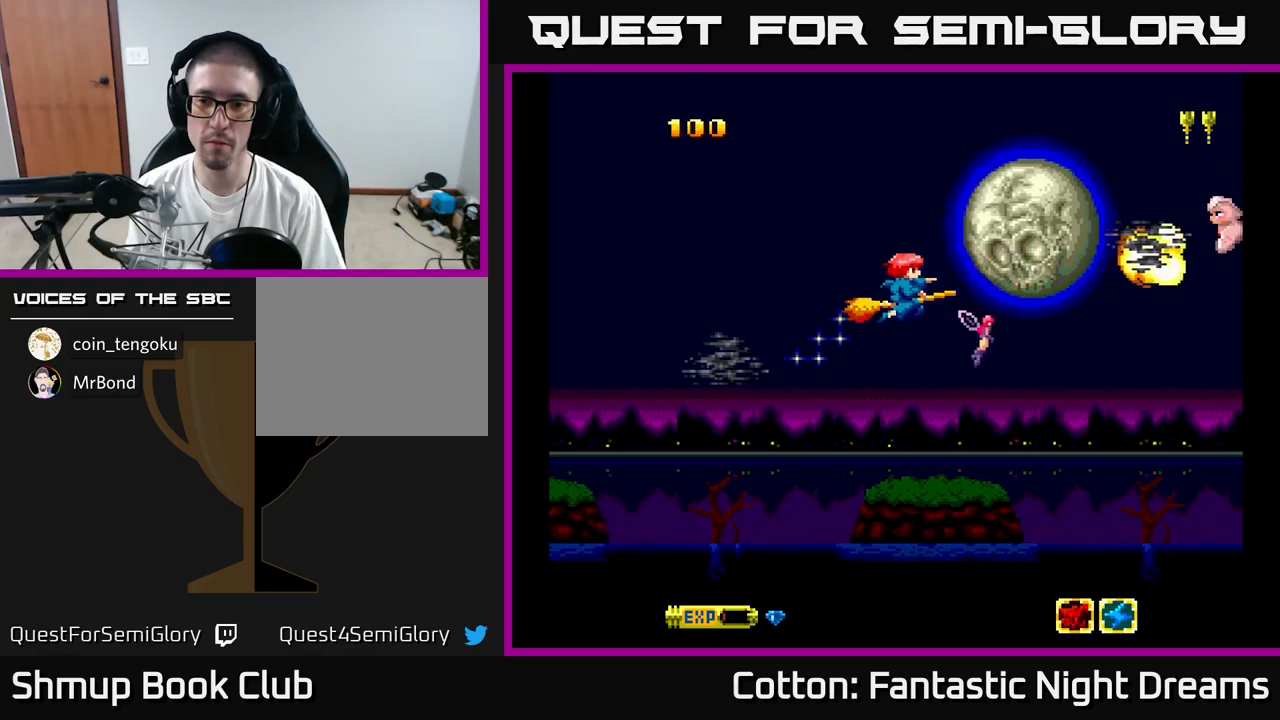
{"buttons": [], "right_stick": "center", "events": [[16, "DPAD_LEFT", "up"], [116, "DPAD_RIGHT", "down"], [133, "DPAD_DOWN", "up"], [200, "DPAD_RIGHT", "up"], [200, "Y", "down"], [483, "Y", "up"]]}
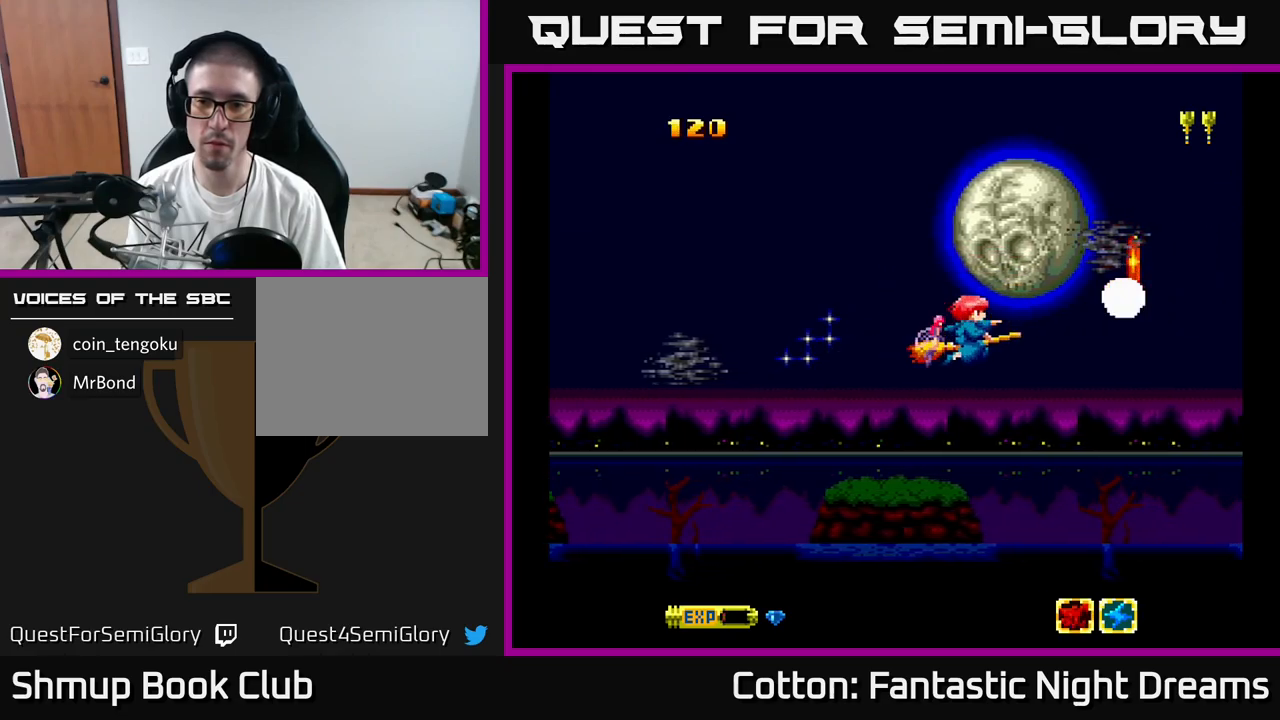
{"buttons": ["DPAD_DOWN"], "right_stick": "center", "events": [[433, "Y", "down"], [450, "Y", "up"], [483, "DPAD_DOWN", "down"]]}
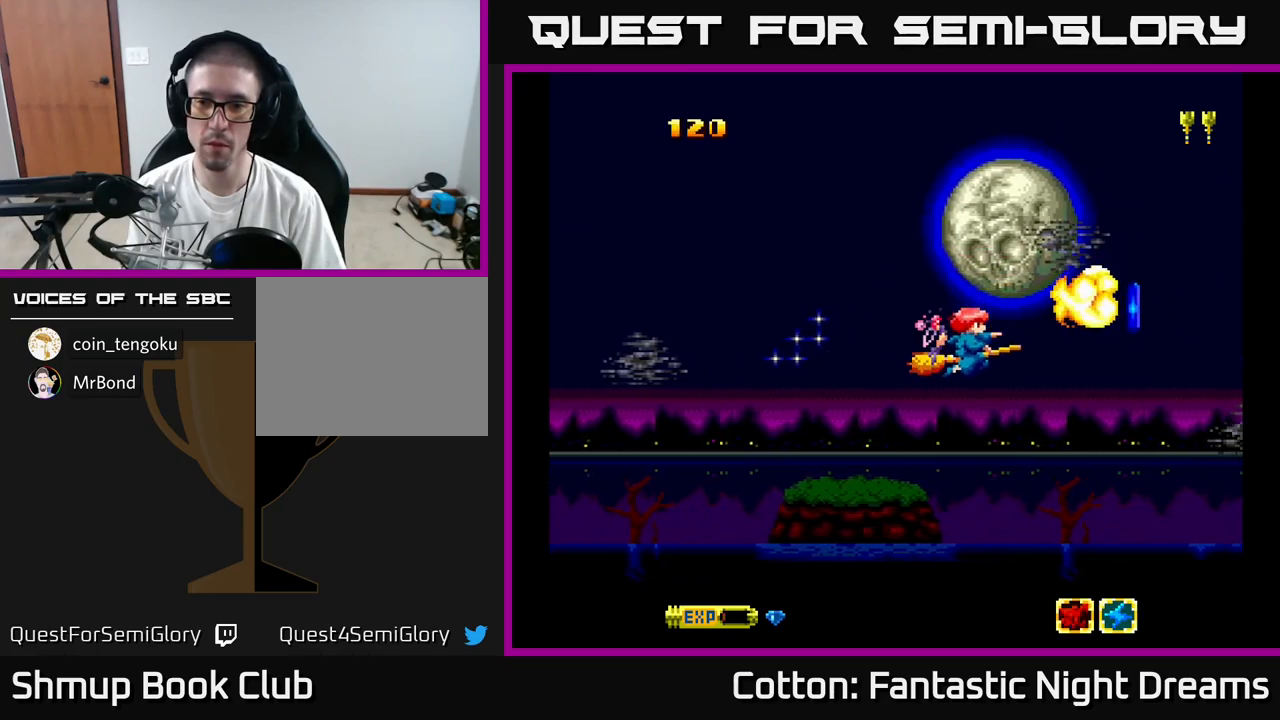
{"buttons": [], "right_stick": "center", "events": [[350, "DPAD_DOWN", "up"]]}
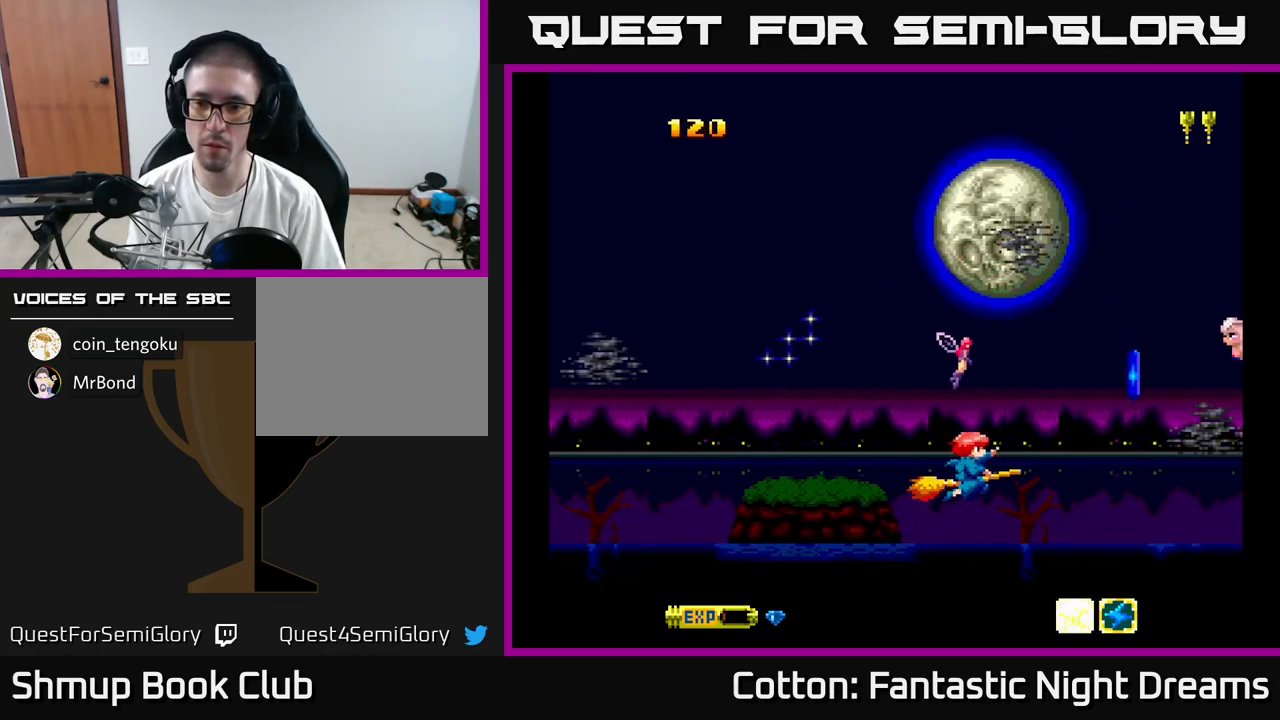
{"buttons": ["DPAD_UP", "DPAD_LEFT"], "right_stick": "center", "events": [[66, "DPAD_DOWN", "down"], [66, "DPAD_RIGHT", "down"], [250, "DPAD_DOWN", "up"], [383, "DPAD_RIGHT", "up"], [400, "DPAD_UP", "down"], [416, "DPAD_LEFT", "down"]]}
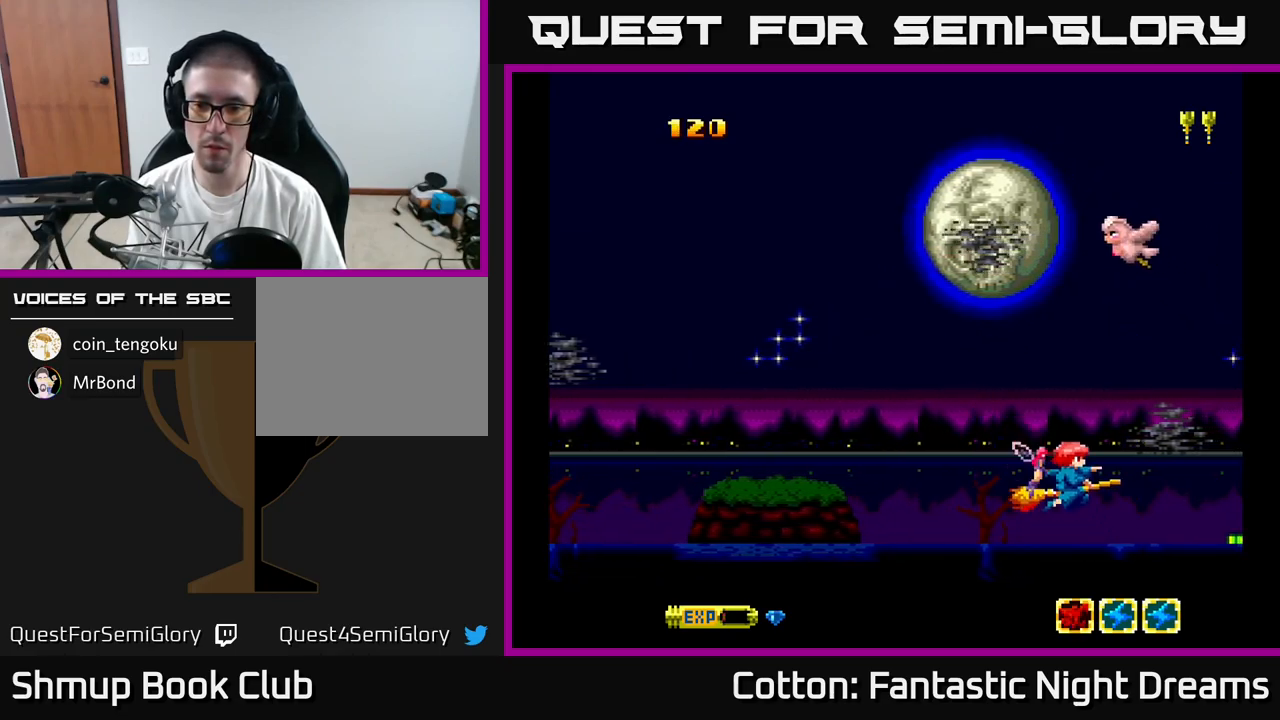
{"buttons": ["Y", "DPAD_UP"], "right_stick": "center", "events": [[100, "Y", "down"], [416, "DPAD_LEFT", "up"]]}
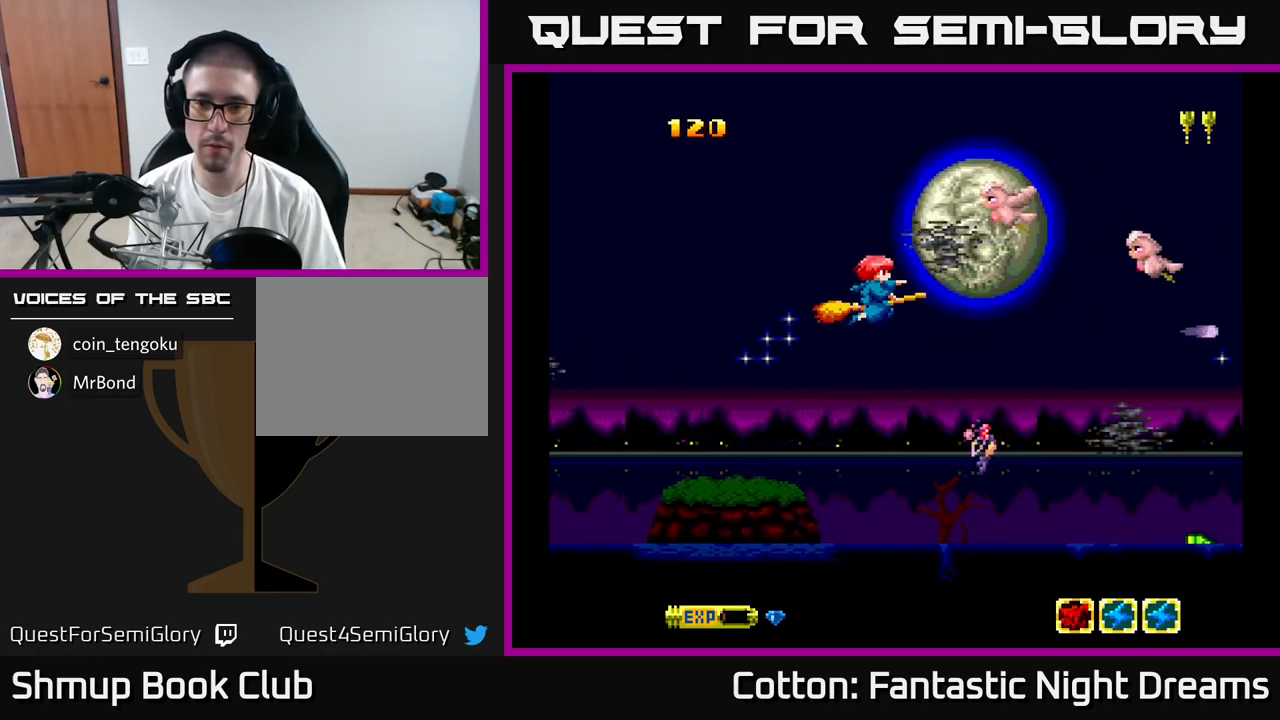
{"buttons": ["Y"], "right_stick": "center", "events": [[150, "DPAD_LEFT", "down"], [216, "DPAD_UP", "up"], [333, "DPAD_LEFT", "up"]]}
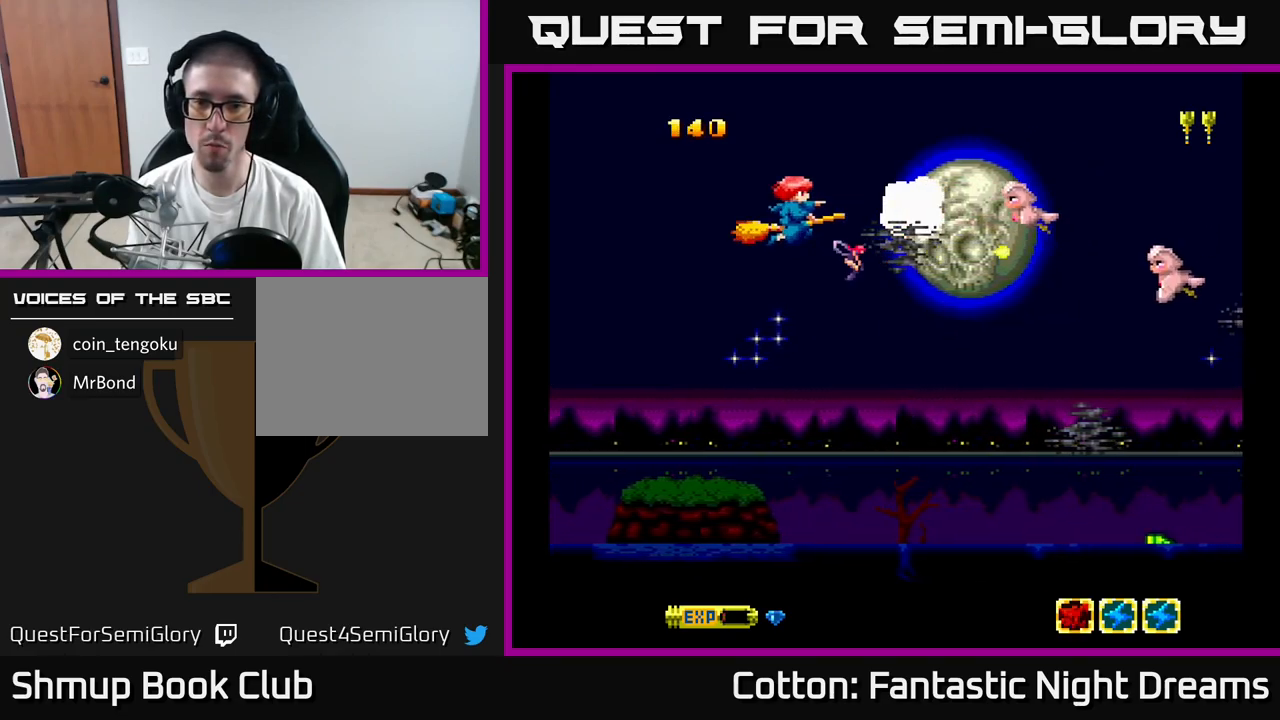
{"buttons": ["Y", "DPAD_UP", "DPAD_LEFT"], "right_stick": "center", "events": [[16, "DPAD_RIGHT", "down"], [50, "DPAD_DOWN", "down"], [300, "DPAD_DOWN", "up"], [316, "DPAD_RIGHT", "up"], [350, "DPAD_UP", "down"], [500, "DPAD_LEFT", "down"]]}
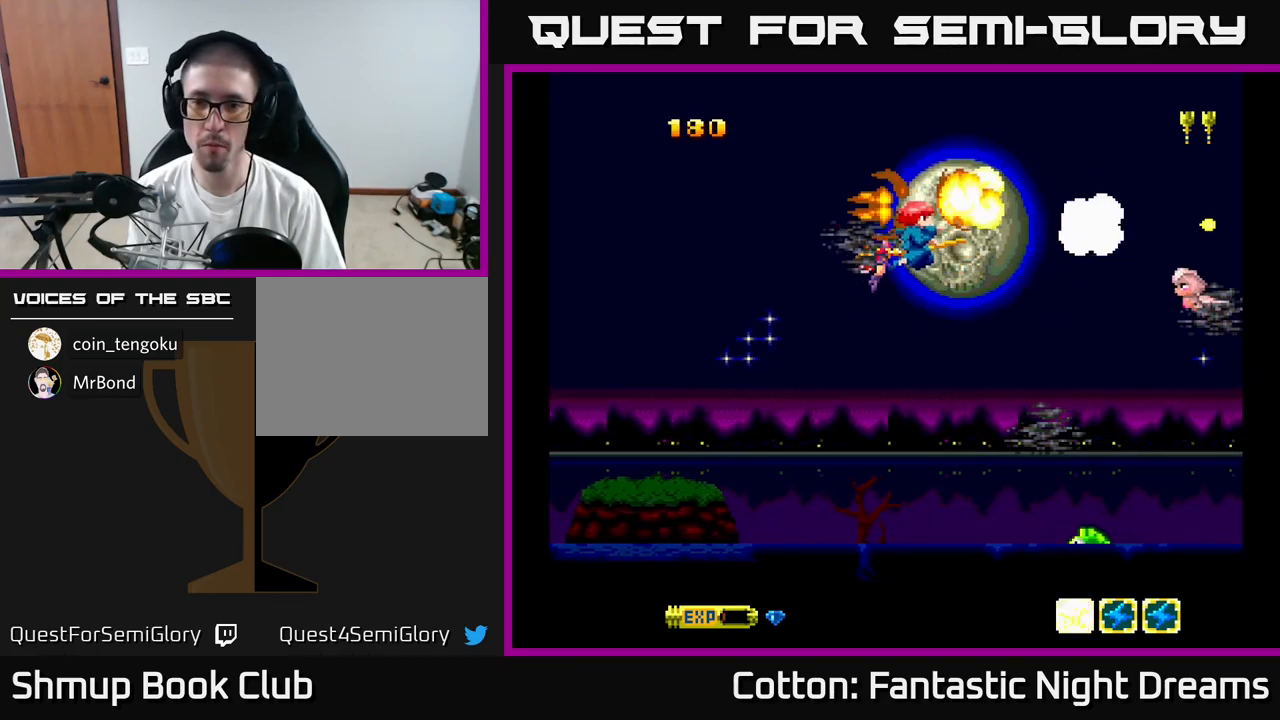
{"buttons": ["B", "Y", "DPAD_DOWN", "DPAD_RIGHT"], "right_stick": "center"}
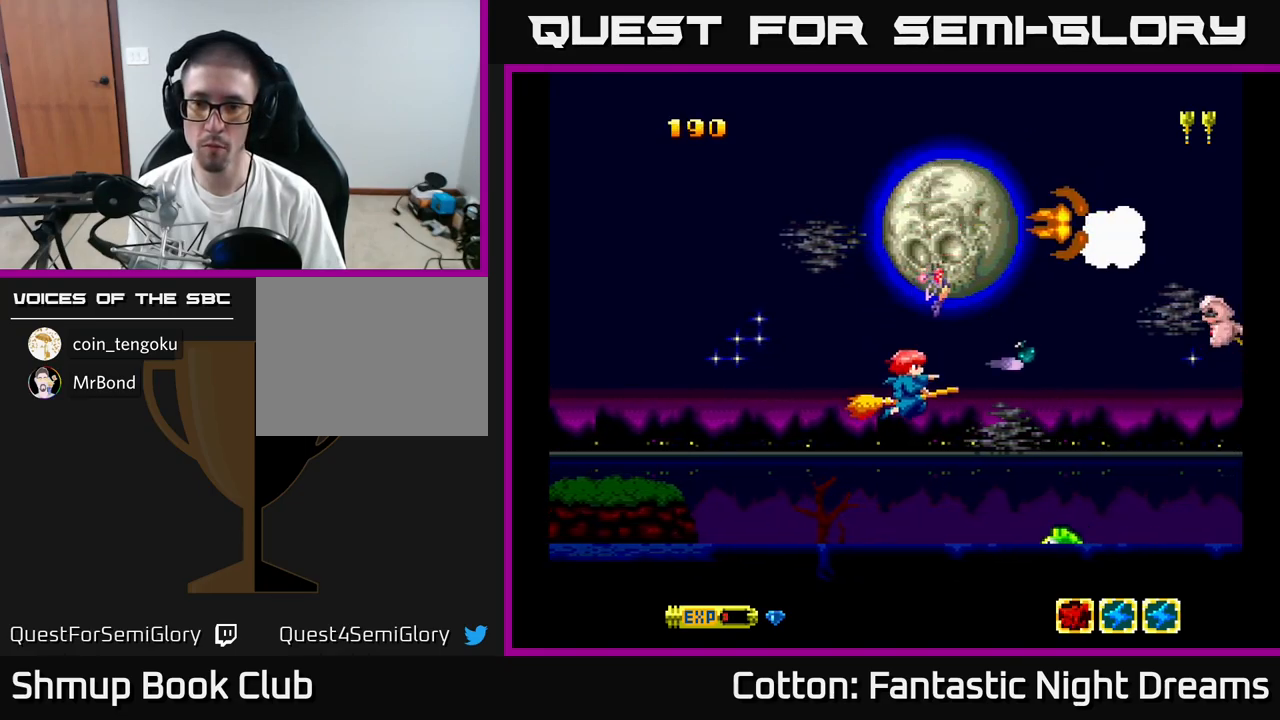
{"buttons": ["B", "Y", "DPAD_DOWN", "DPAD_RIGHT"], "right_stick": "center"}
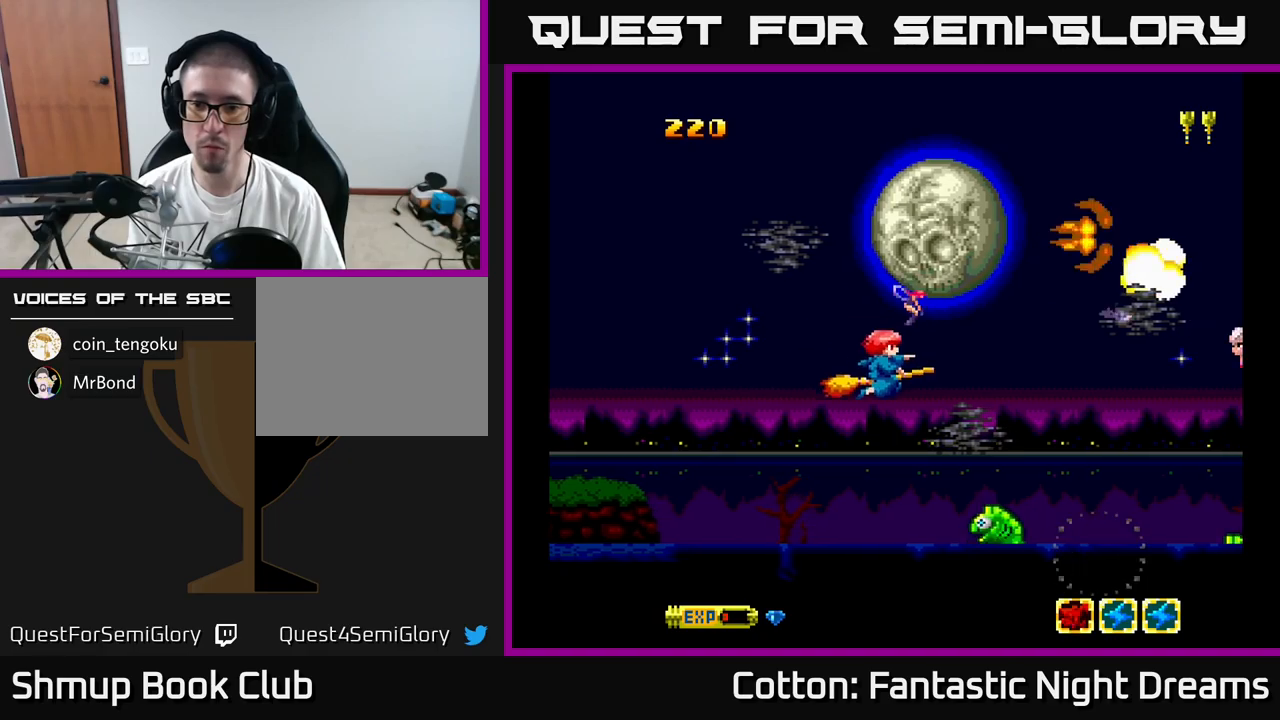
{"buttons": ["B", "Y", "DPAD_DOWN"], "right_stick": "center", "events": [[17, "DPAD_RIGHT", "up"], [133, "DPAD_DOWN", "up"], [417, "DPAD_LEFT", "down"], [433, "DPAD_DOWN", "down"], [500, "DPAD_LEFT", "up"]]}
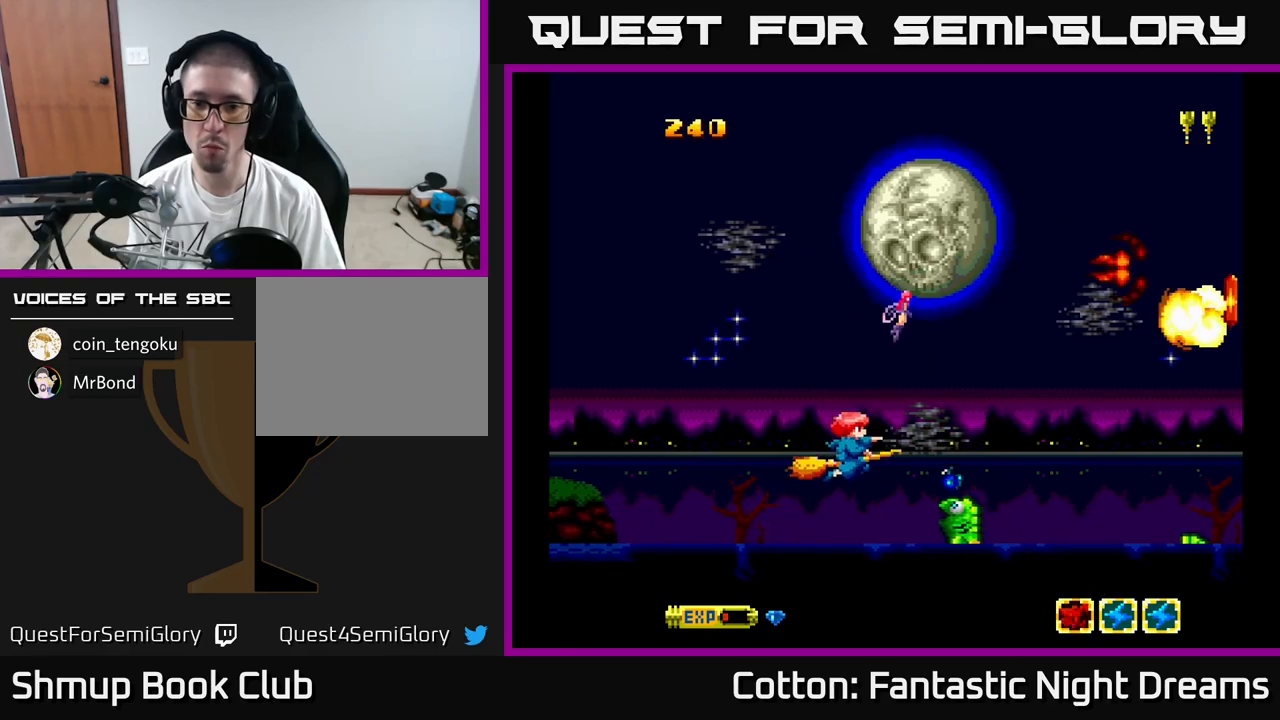
{"buttons": ["B", "Y"], "right_stick": "center", "events": [[33, "DPAD_DOWN", "up"], [200, "DPAD_DOWN", "down"], [217, "DPAD_LEFT", "down"], [267, "DPAD_LEFT", "up"], [283, "DPAD_DOWN", "up"]]}